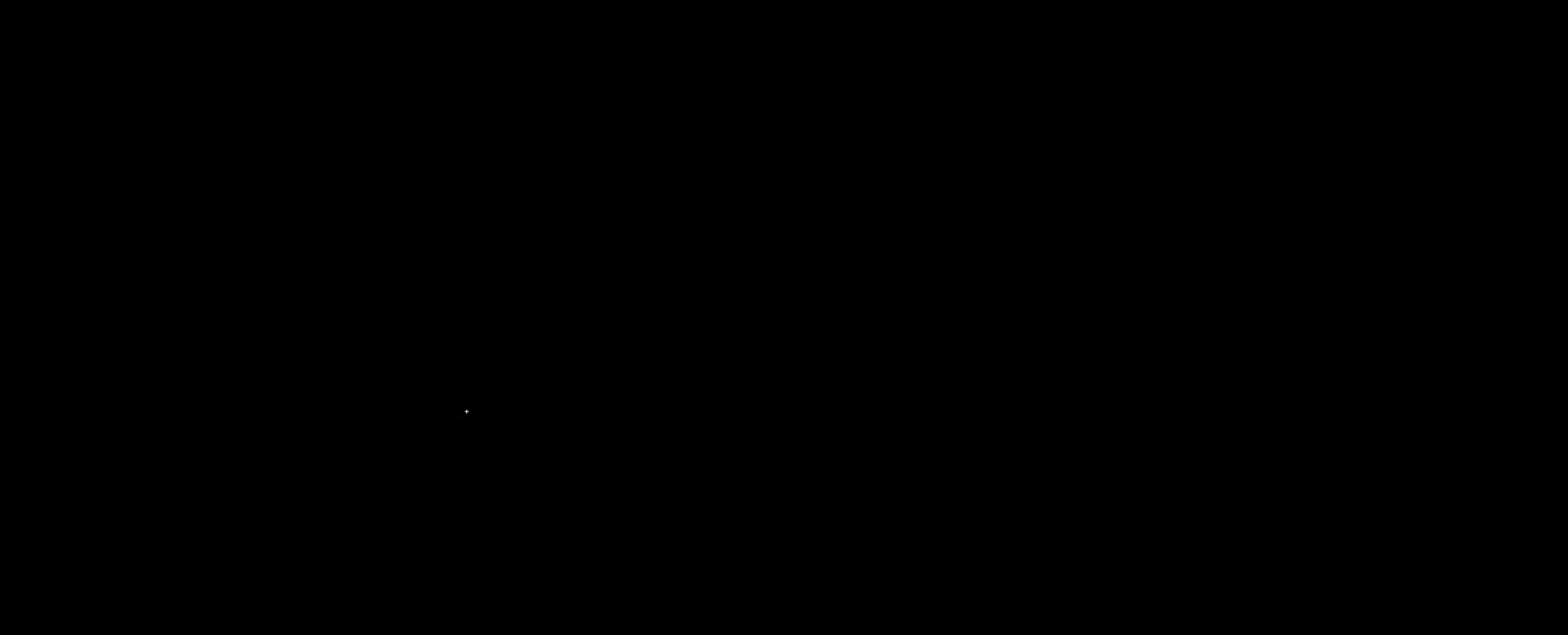
Gameplay with keyboard and mouse; each line is a JSON object with the keys and mouse buttons held at the frame after it. "events" lists presses ("down") and releases ("up") of "1", "2", "3", "4", "5", "a", "alt", "c", "caps_lock", "ctrl", "d", "e", "f", "g", "q", "r", "s", "shift", "t", "tab", "v", "w", "x", "z", "mouse_left", "mouse_wheel" and "mouse_right" between this image and that frame as [ms after this image, input, new state], when the widget could be followed in between. "mouse_left", "mouse_wheel", "mouse_right" = the "left", "wheel", "right" buttons of the "mouse" list. No other keys are recorded. "wheel" means that the mouse wheel is clicked or scrolled. "mouse_move" is the direction in which the mouse moves at that frame (one of eight, or "still"), when it could be read.
{"keys": [], "mouse": [], "mouse_move": "up-right", "events": []}
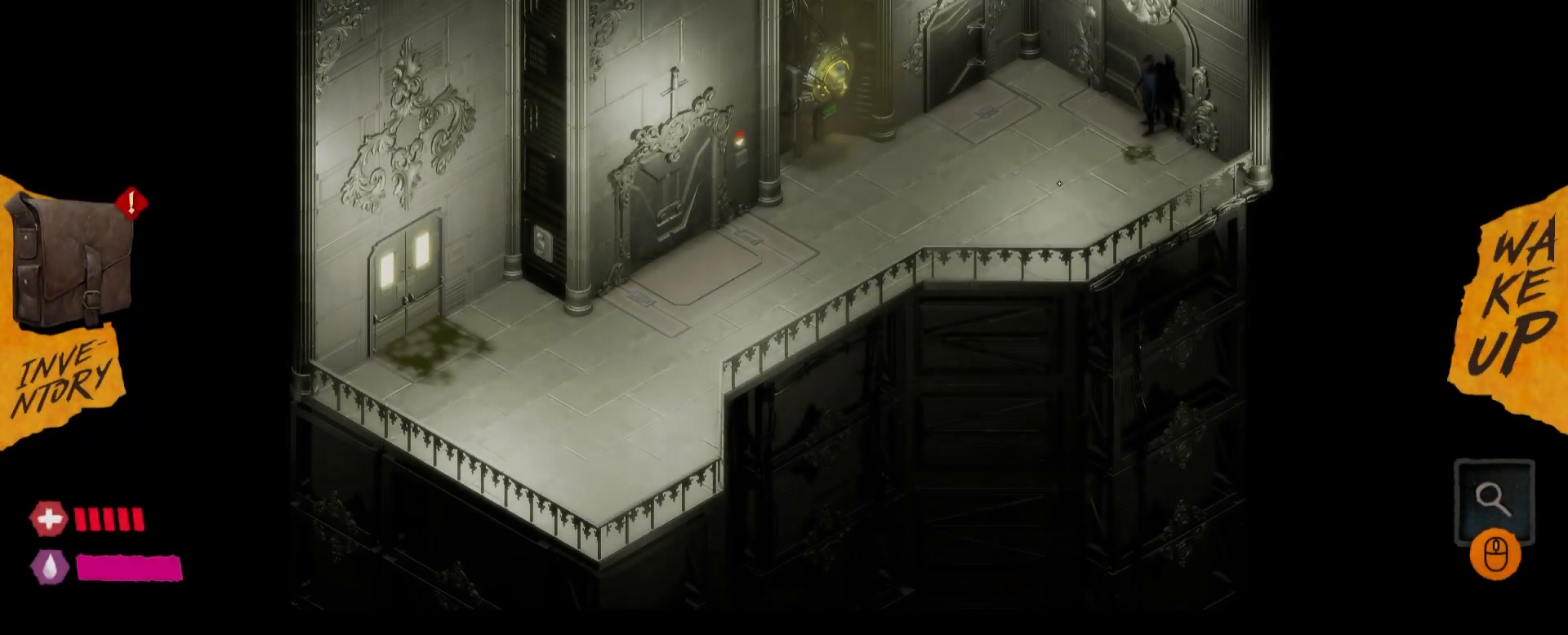
{"keys": [], "mouse": [], "mouse_move": "left", "events": []}
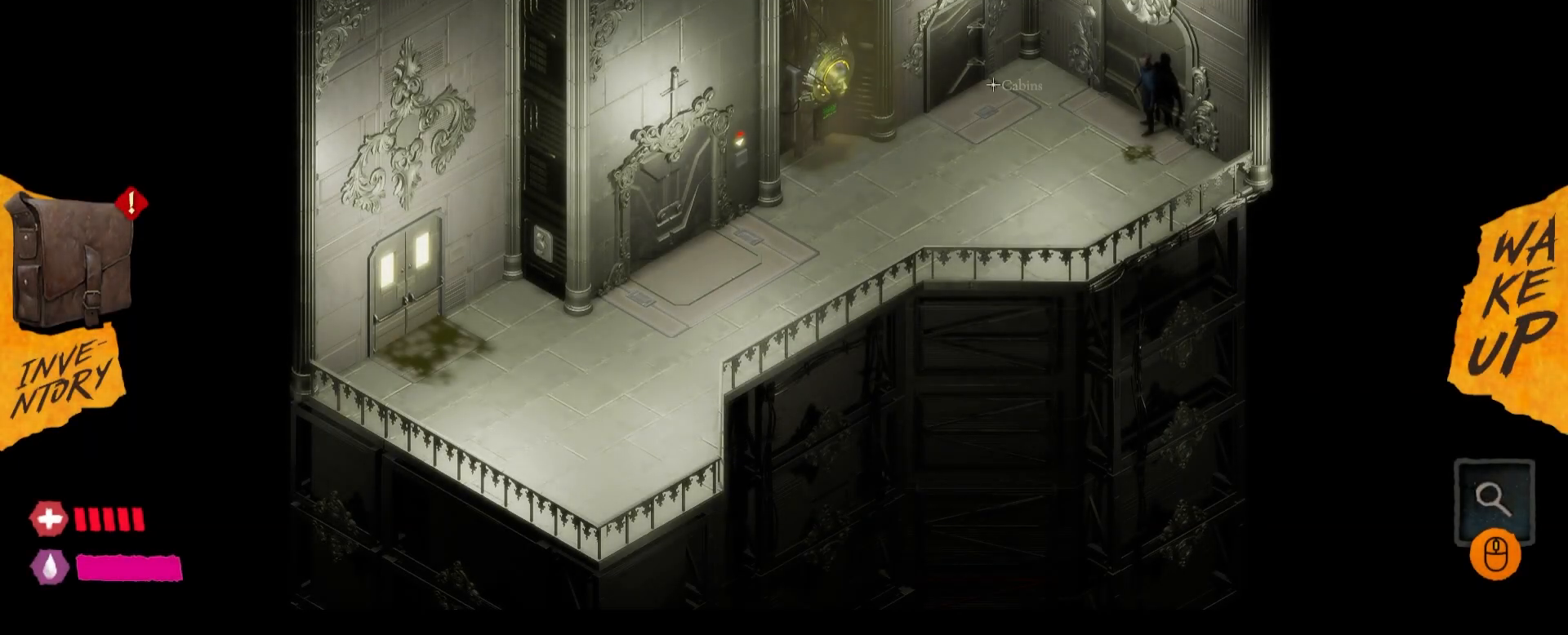
{"keys": [], "mouse": [], "mouse_move": "still", "events": [[283, "mouse_left", "down"], [400, "mouse_left", "up"]]}
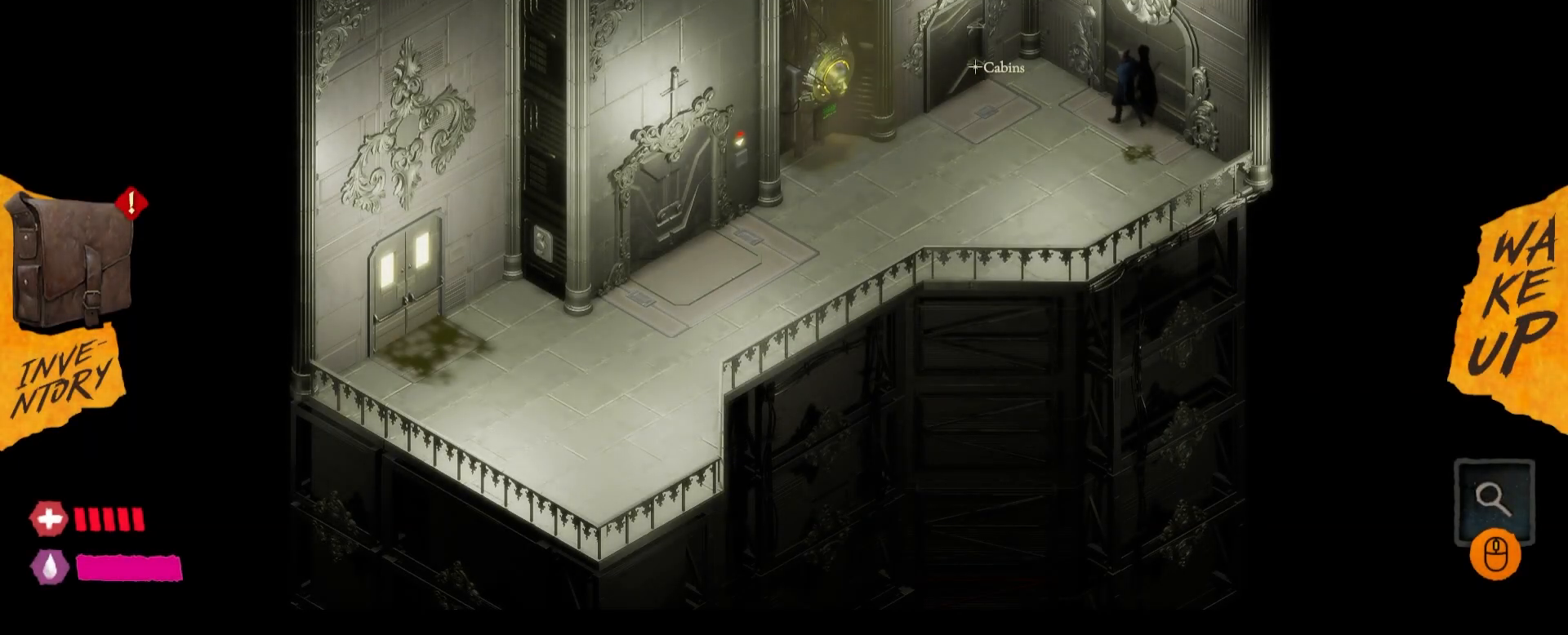
{"keys": [], "mouse": [], "mouse_move": "down-right", "events": []}
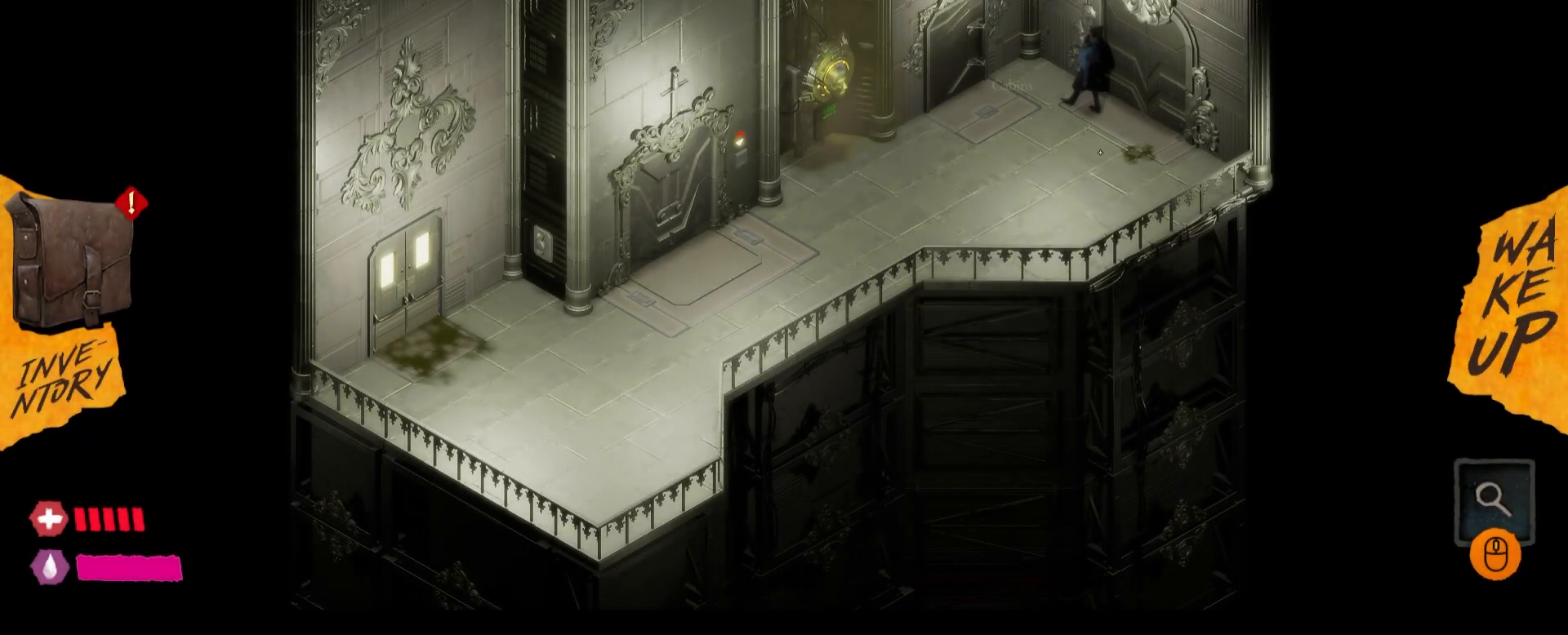
{"keys": [], "mouse": [], "mouse_move": "up-left", "events": []}
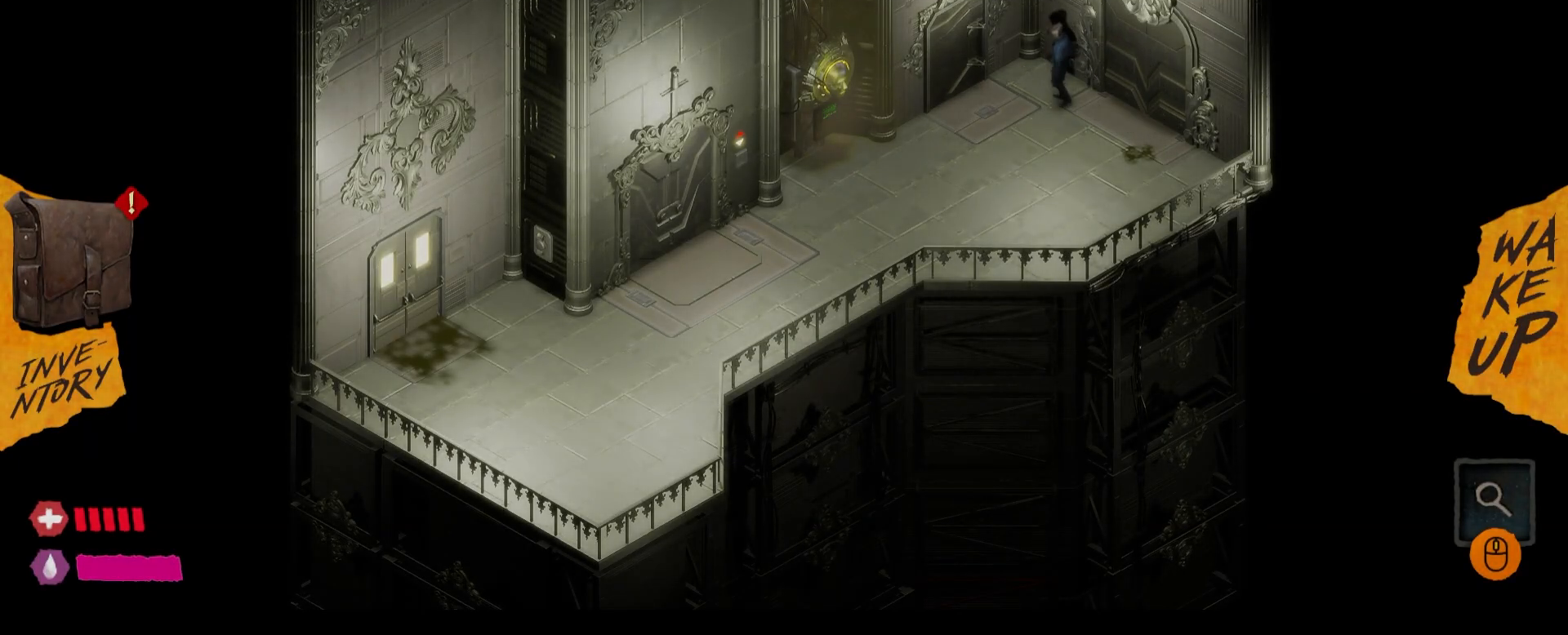
{"keys": [], "mouse": [], "mouse_move": "still", "events": []}
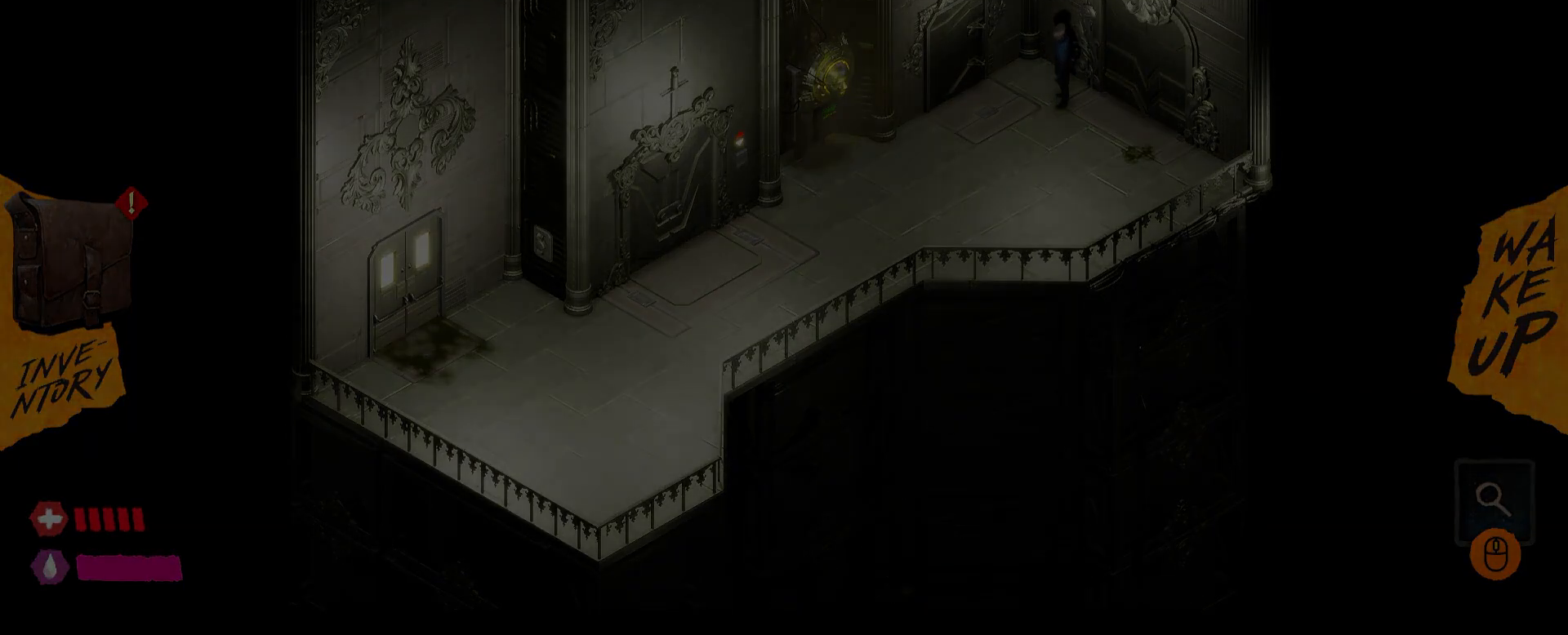
{"keys": [], "mouse": [], "mouse_move": "still", "events": []}
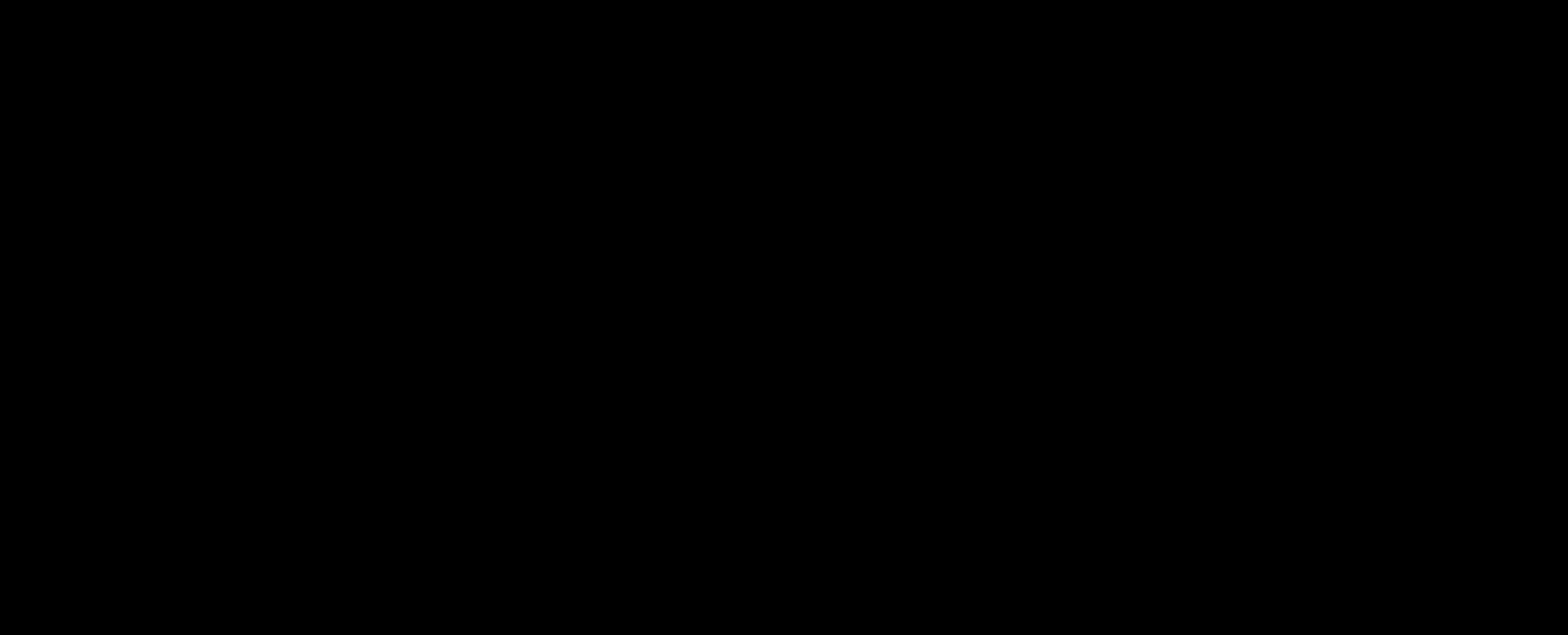
{"keys": [], "mouse": [], "mouse_move": "still", "events": []}
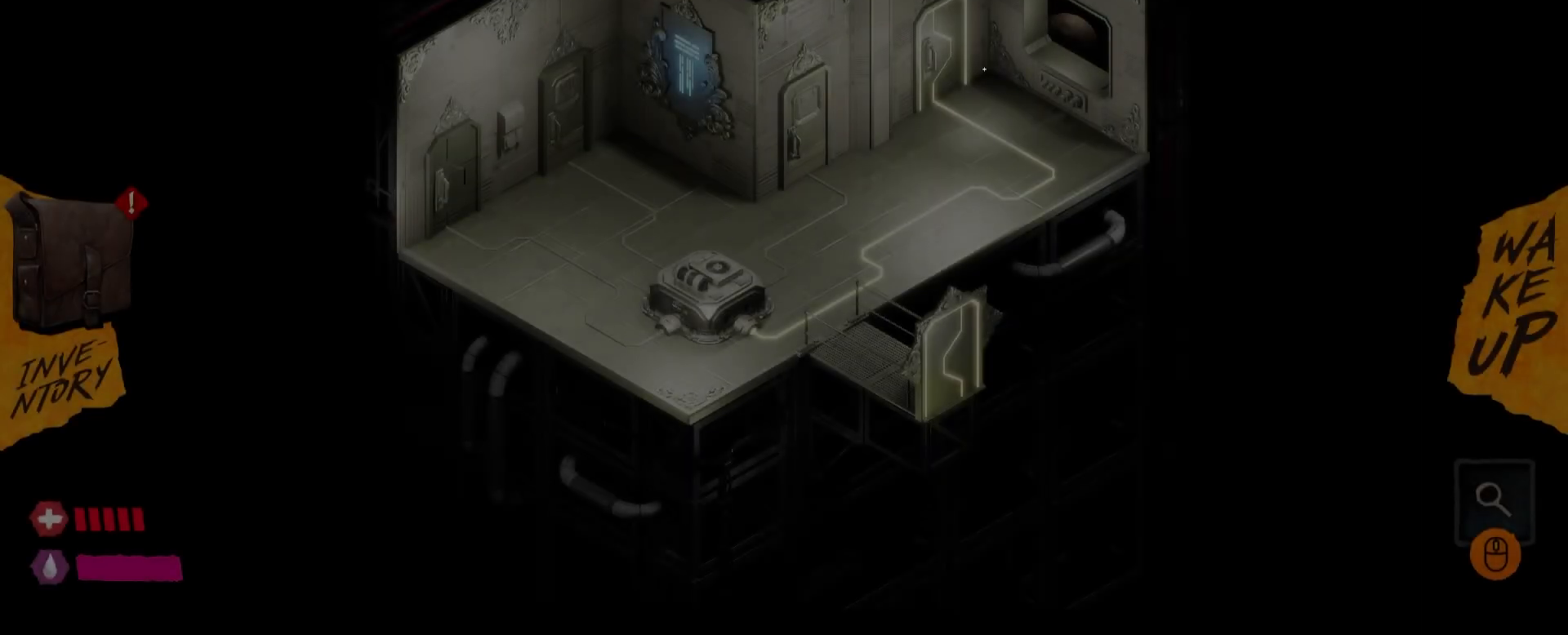
{"keys": [], "mouse": [], "mouse_move": "still", "events": []}
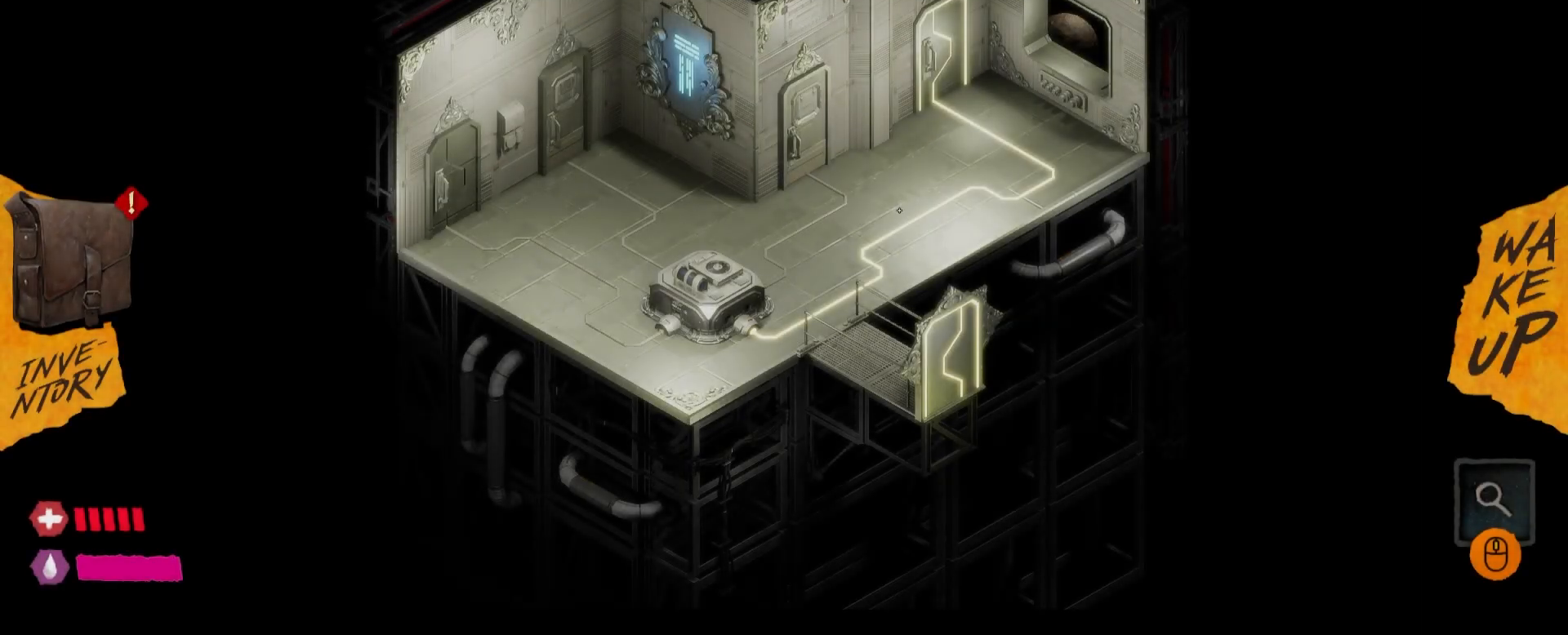
{"keys": [], "mouse": [], "mouse_move": "right", "events": []}
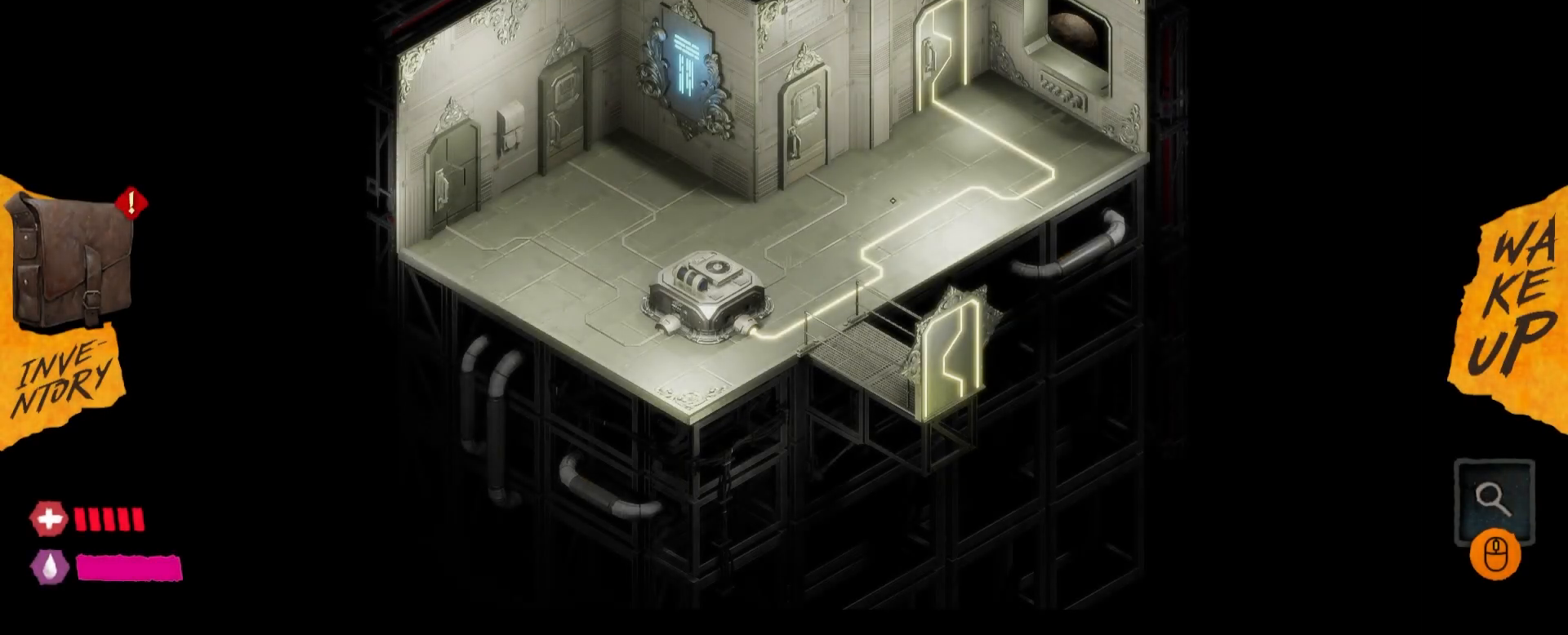
{"keys": [], "mouse": [], "mouse_move": "up", "events": []}
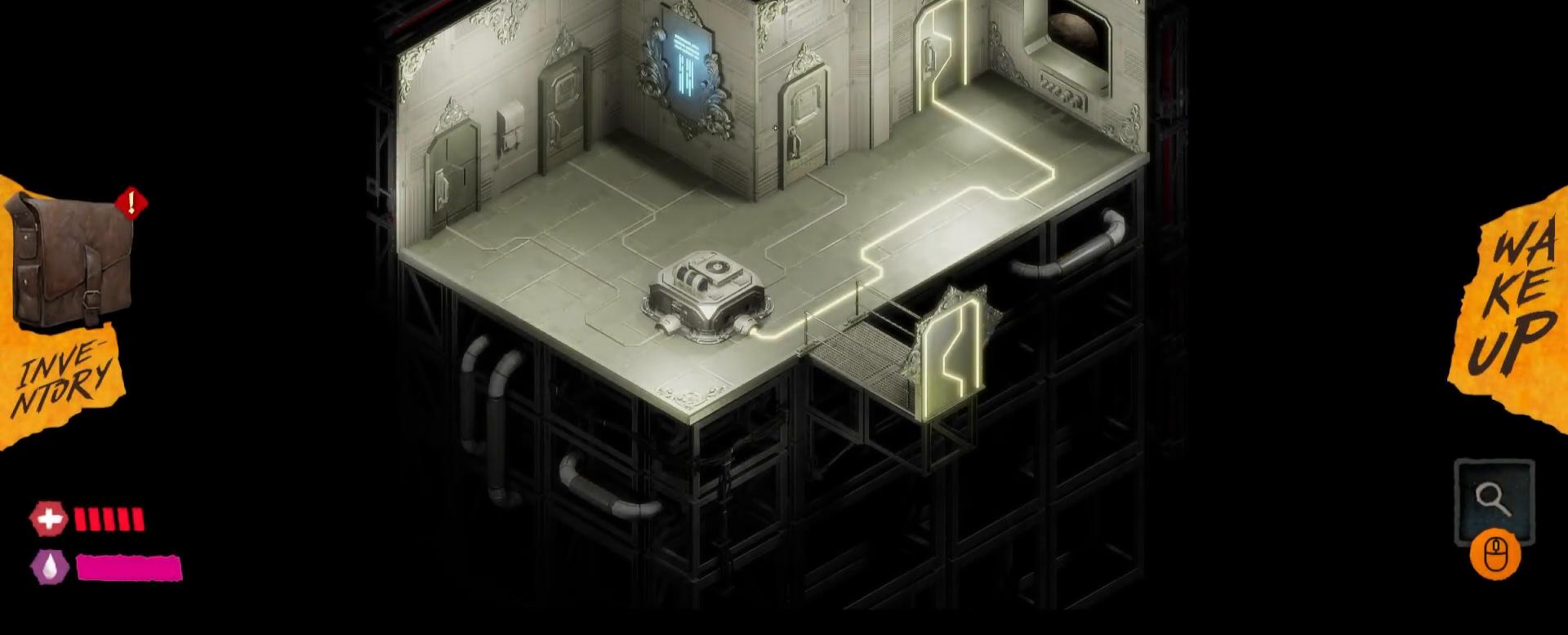
{"keys": [], "mouse": [], "mouse_move": "still", "events": [[283, "mouse_left", "down"], [417, "mouse_left", "up"]]}
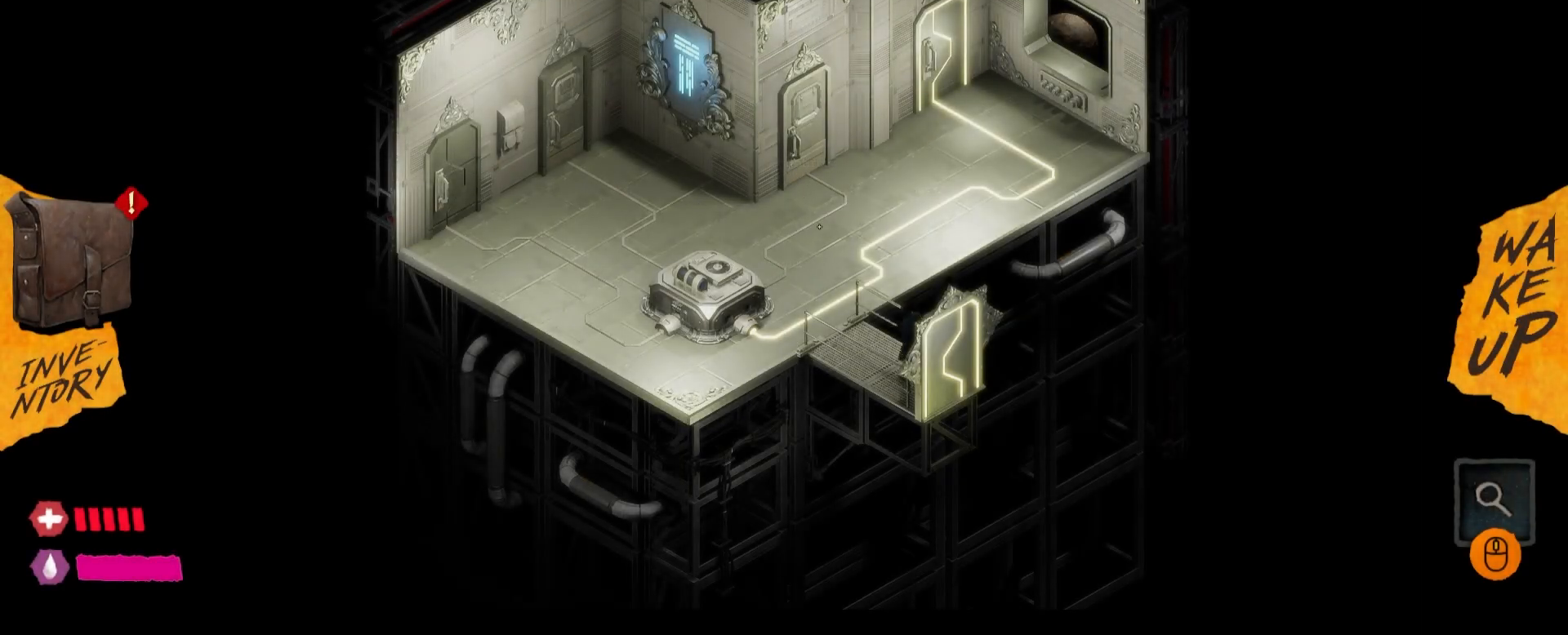
{"keys": [], "mouse": [], "mouse_move": "left", "events": []}
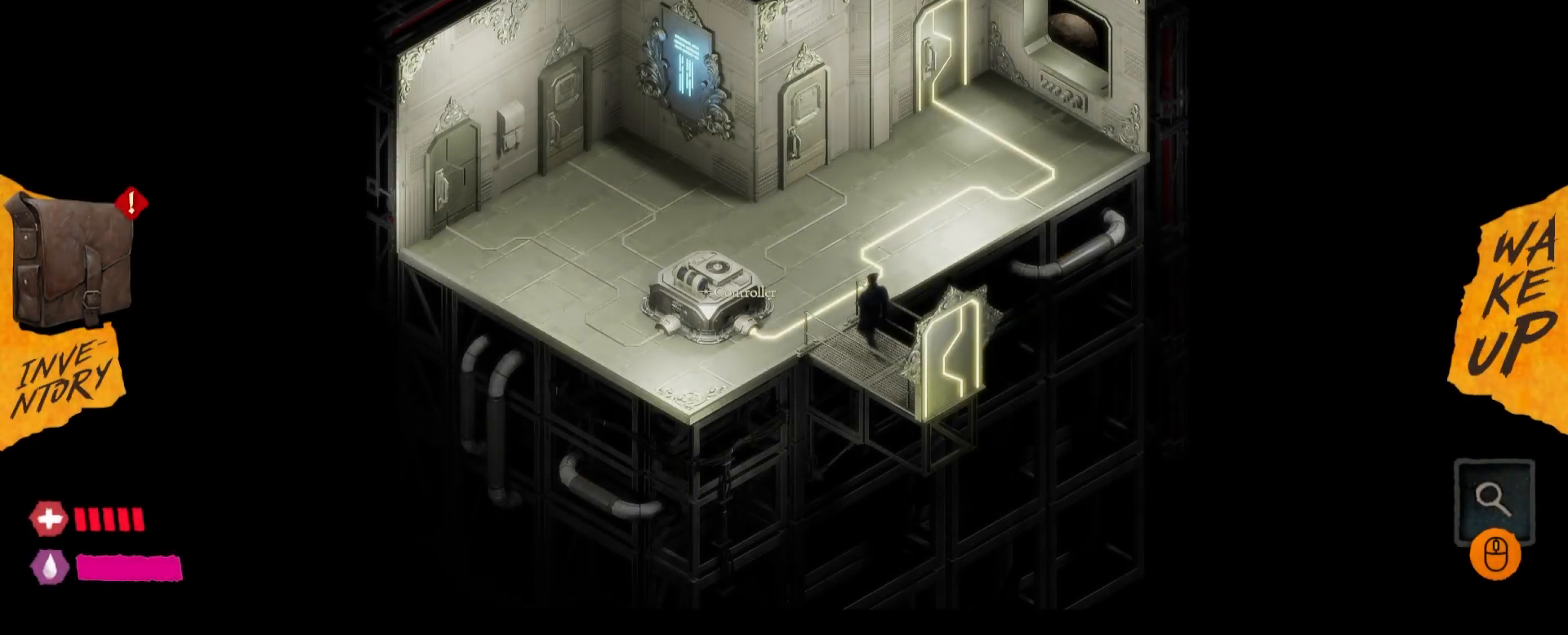
{"keys": [], "mouse": [], "mouse_move": "still", "events": [[183, "mouse_left", "down"], [317, "mouse_left", "up"]]}
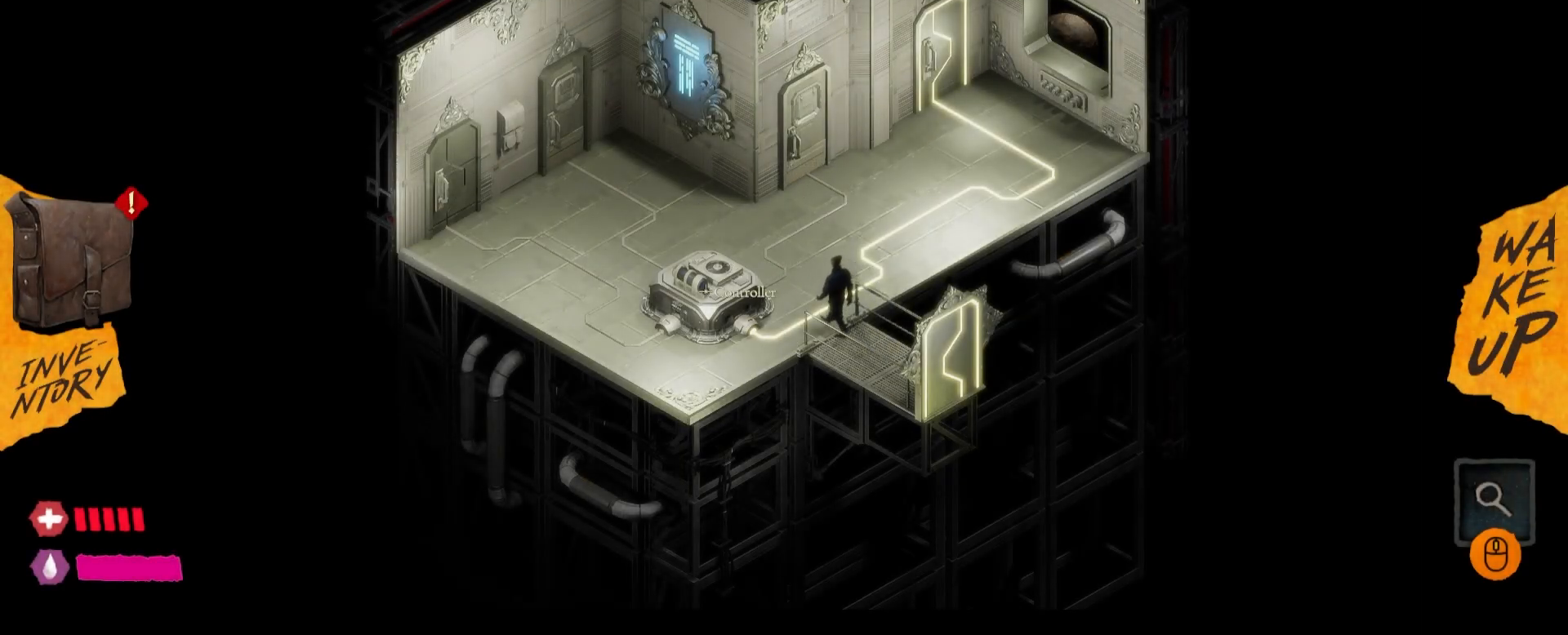
{"keys": [], "mouse": [], "mouse_move": "still", "events": []}
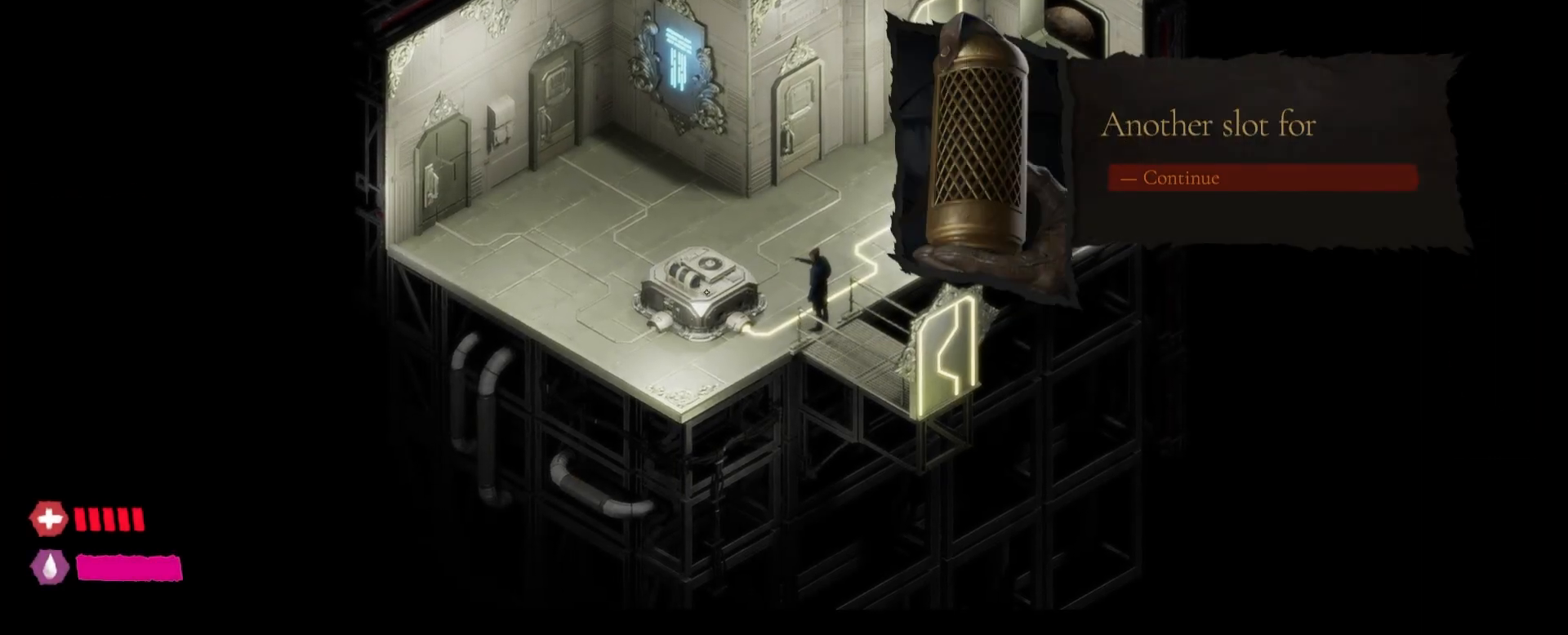
{"keys": [], "mouse": [], "mouse_move": "right", "events": []}
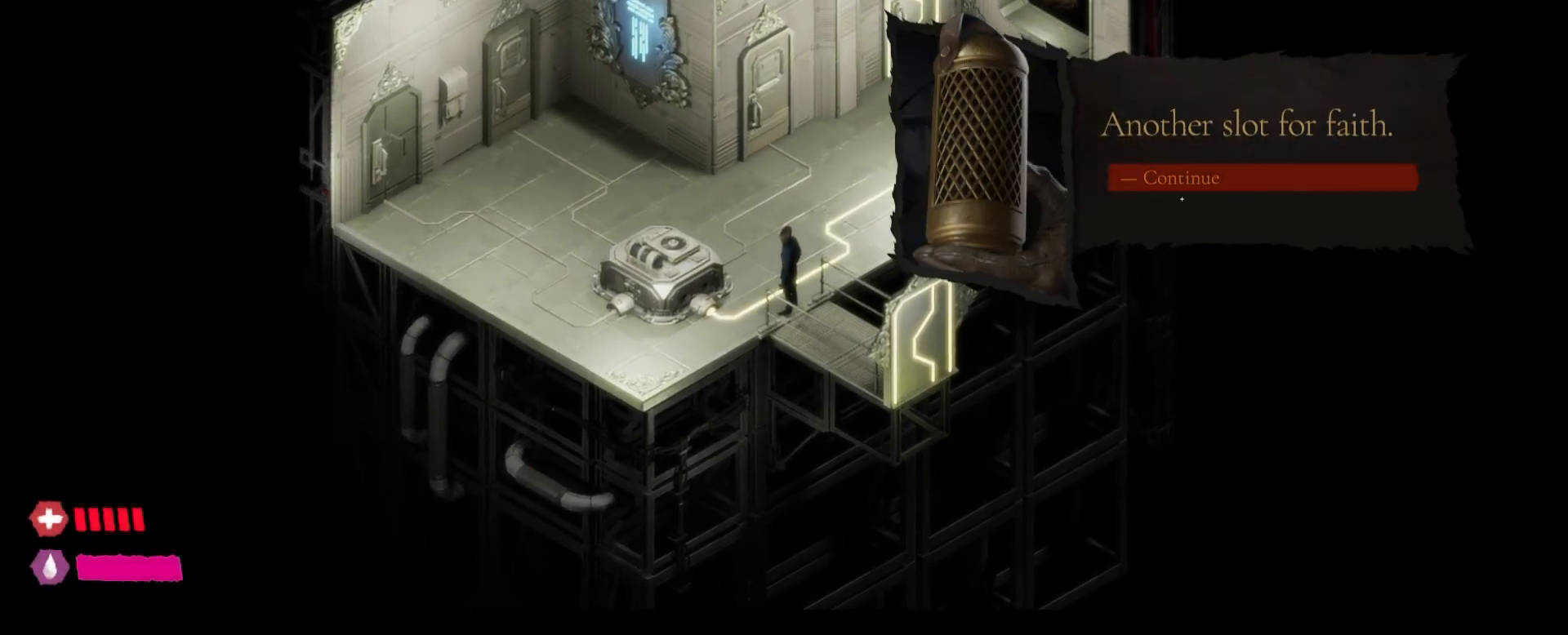
{"keys": [], "mouse": [], "mouse_move": "still", "events": []}
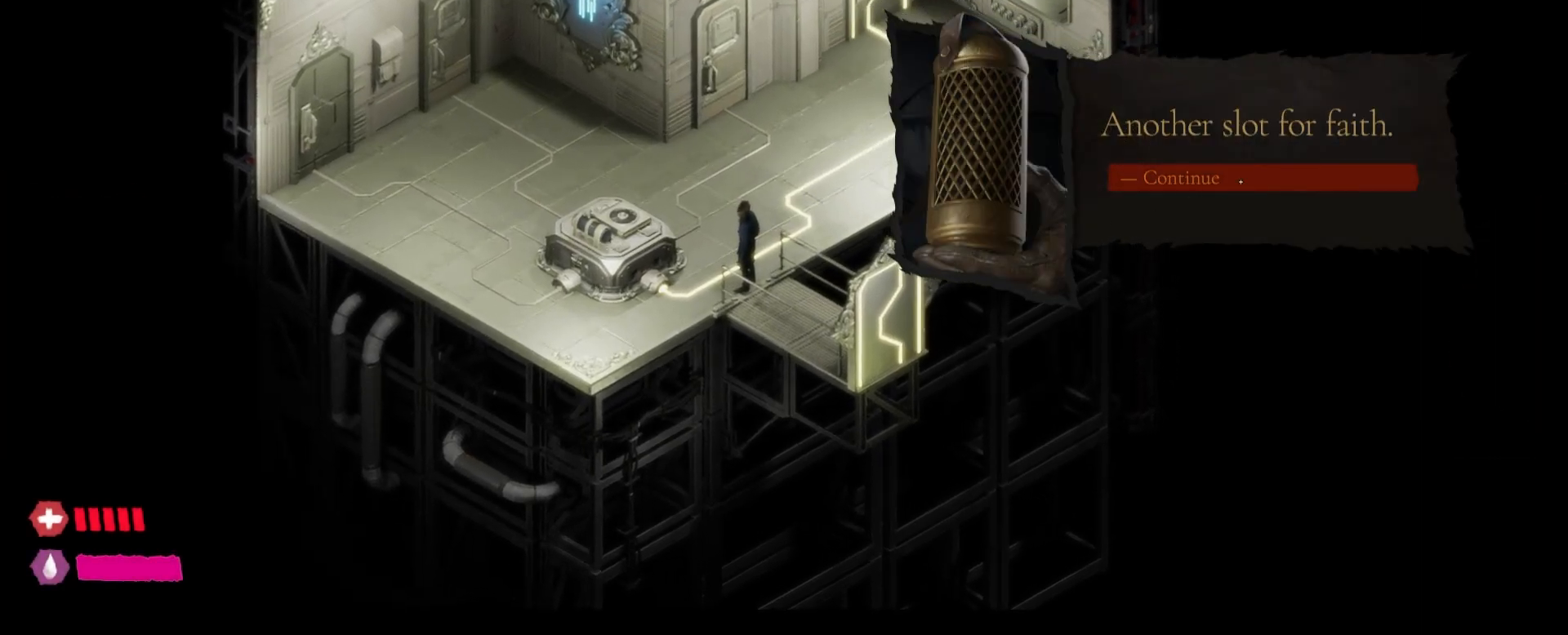
{"keys": [], "mouse": [], "mouse_move": "still", "events": []}
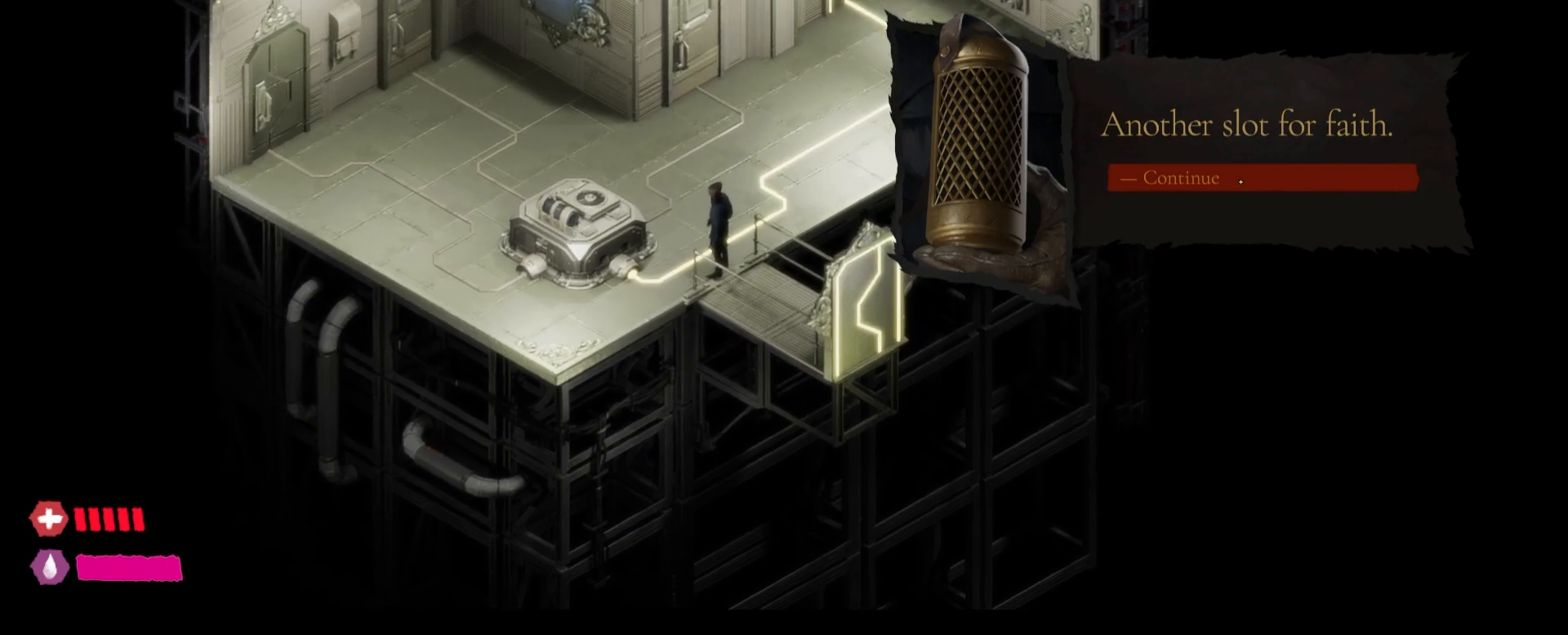
{"keys": [], "mouse": [], "mouse_move": "still", "events": [[67, "mouse_left", "down"], [267, "mouse_left", "up"]]}
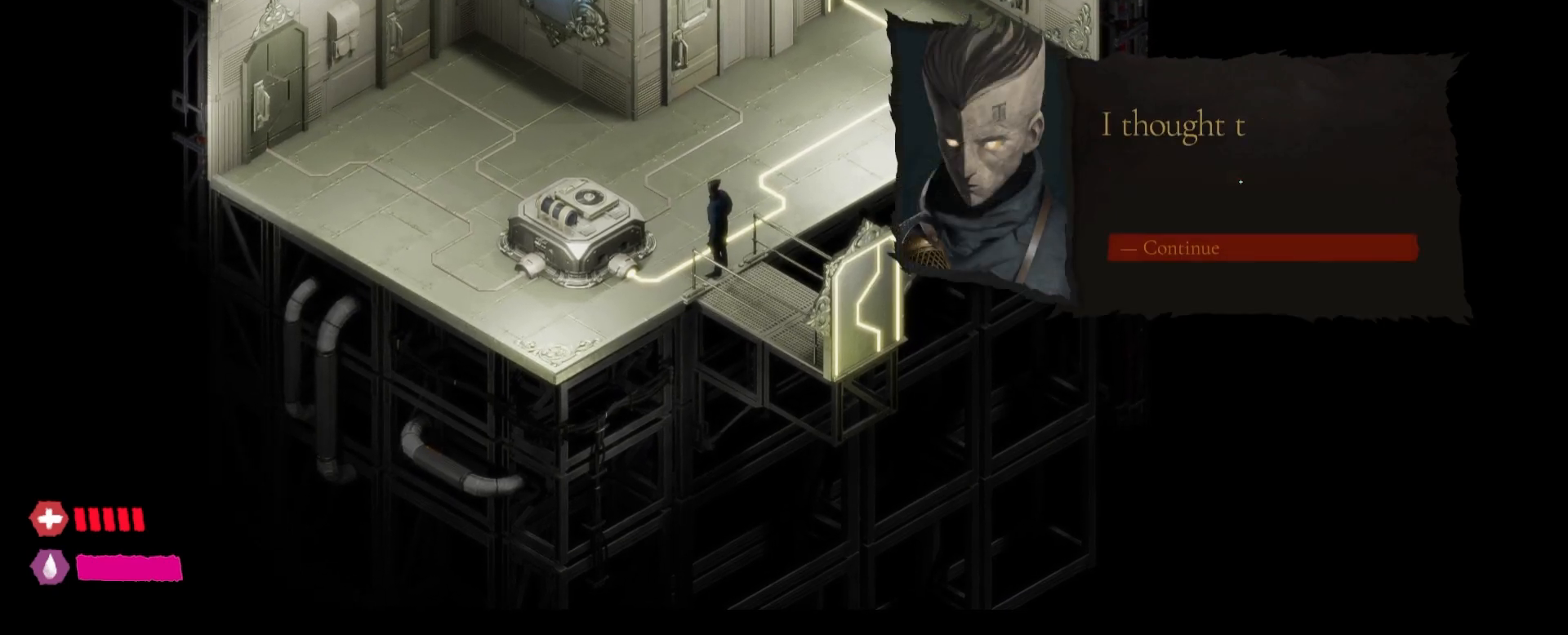
{"keys": [], "mouse": [], "mouse_move": "still", "events": []}
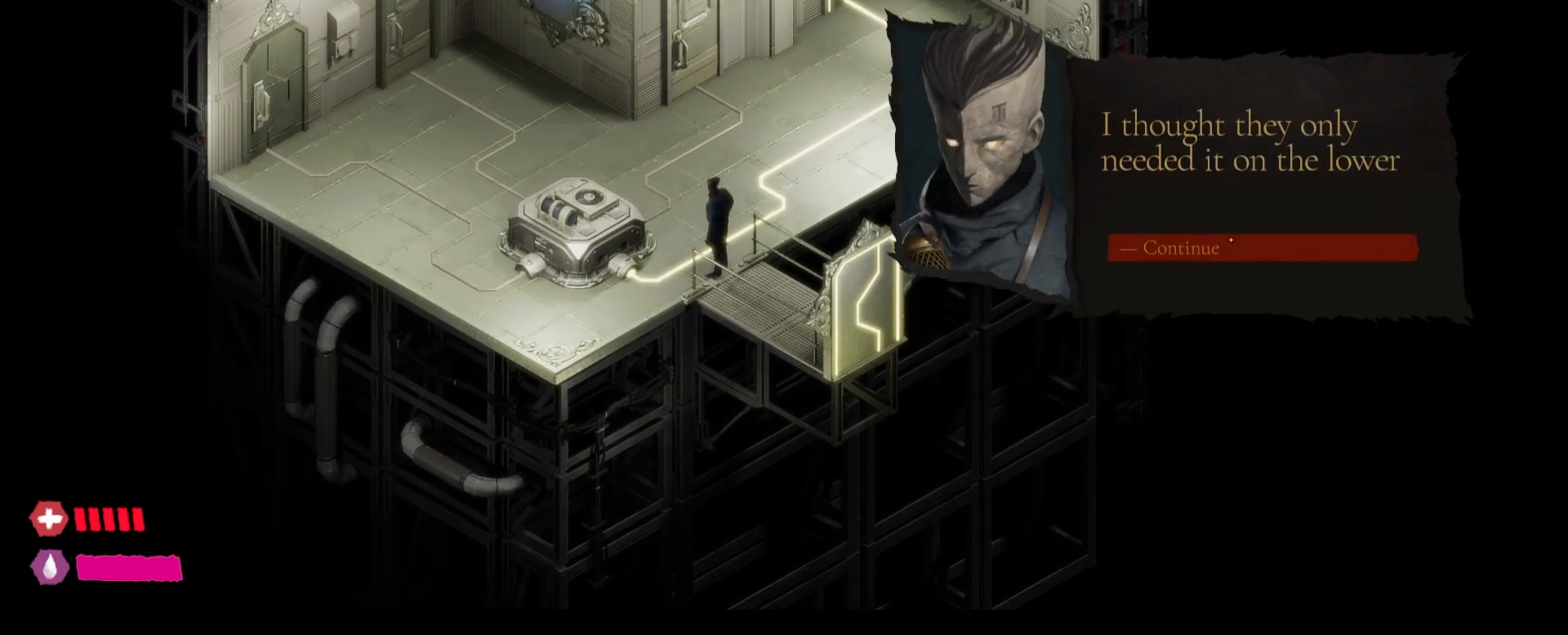
{"keys": [], "mouse": [], "mouse_move": "still", "events": []}
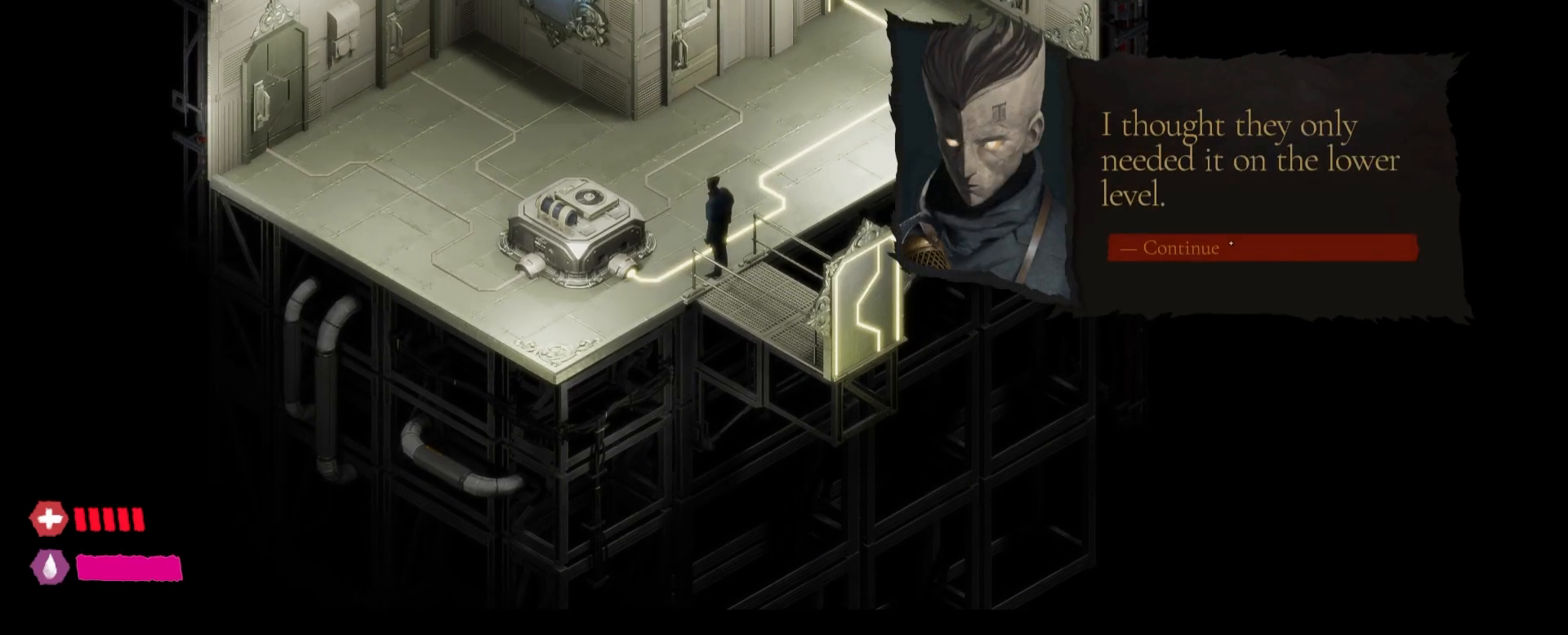
{"keys": [], "mouse": [], "mouse_move": "still", "events": []}
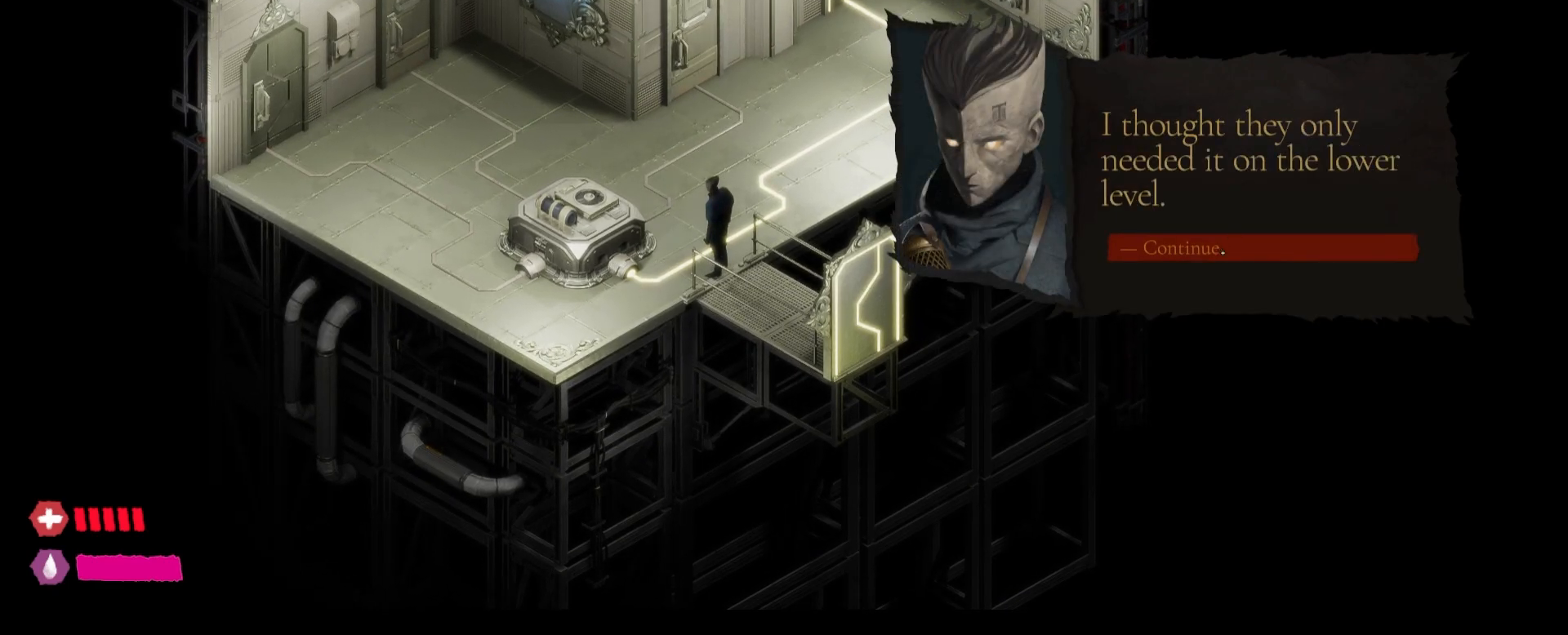
{"keys": [], "mouse": [], "mouse_move": "still", "events": [[150, "mouse_left", "down"], [417, "mouse_left", "up"]]}
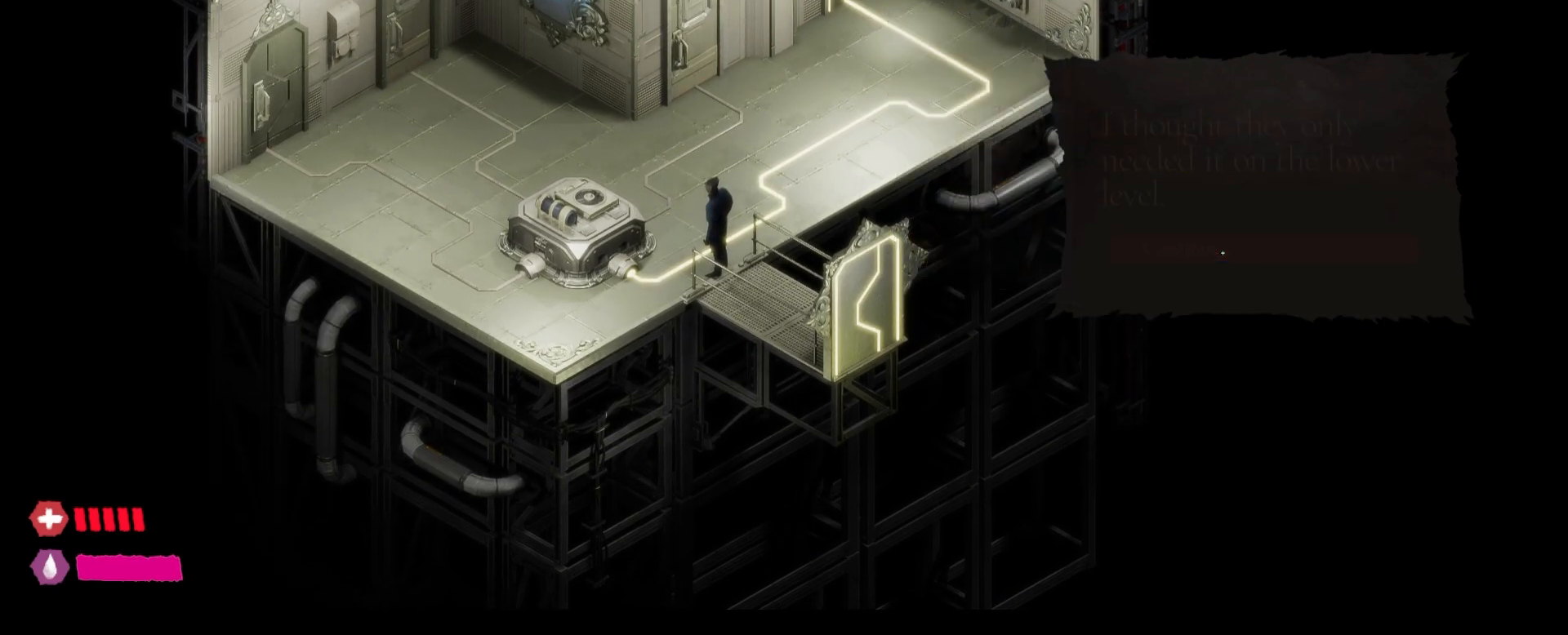
{"keys": [], "mouse": [], "mouse_move": "down", "events": []}
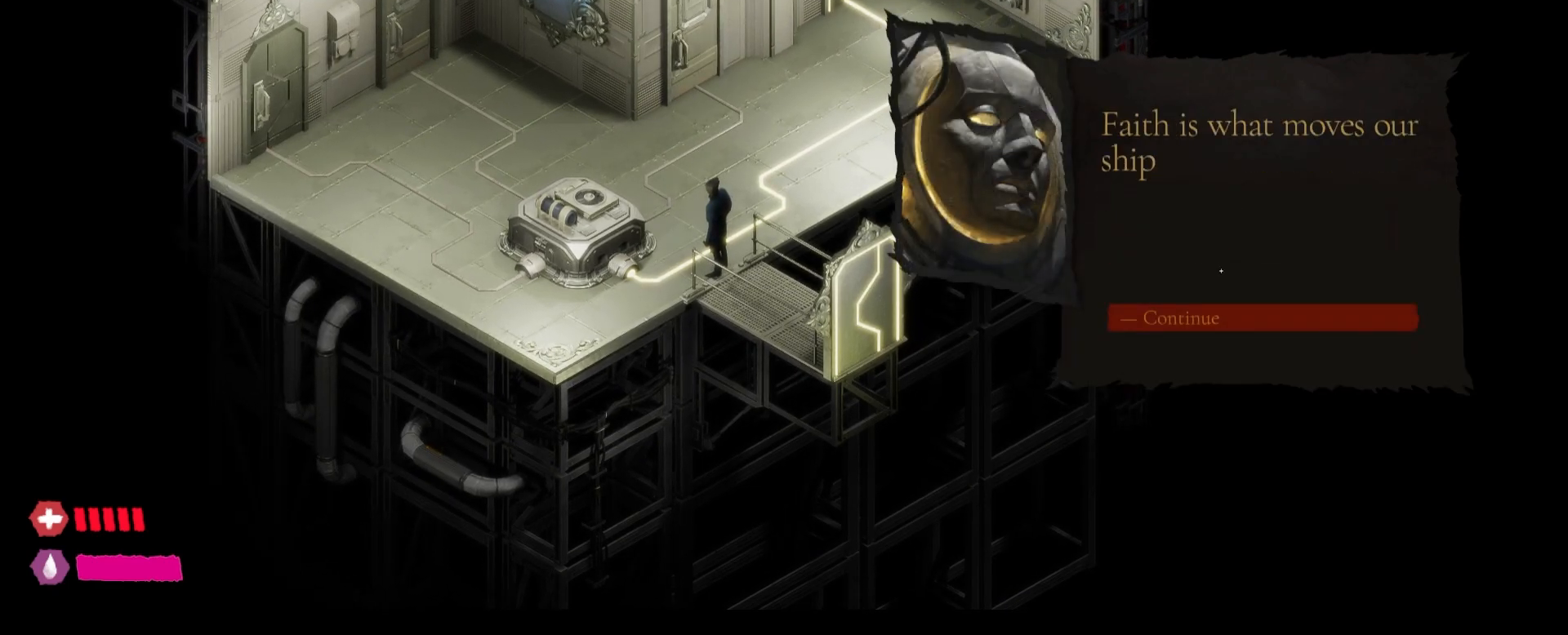
{"keys": [], "mouse": [], "mouse_move": "still", "events": []}
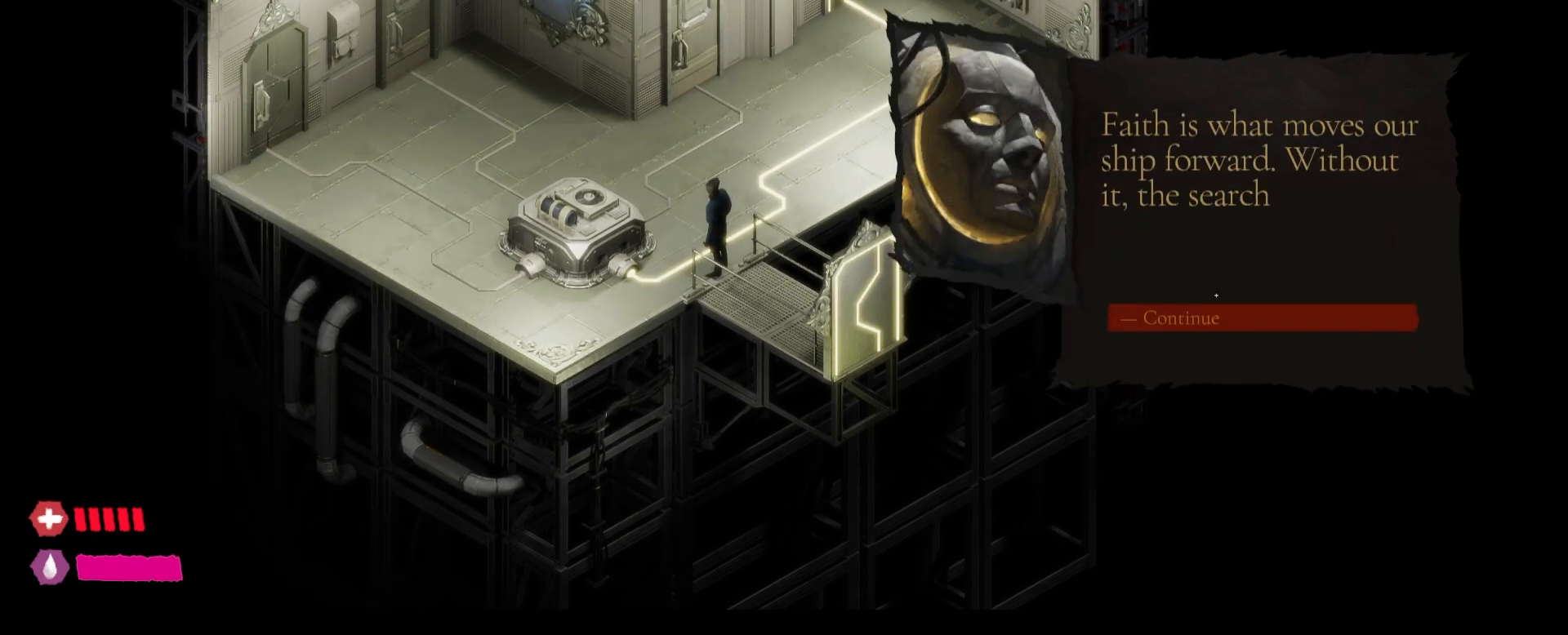
{"keys": [], "mouse": [], "mouse_move": "still", "events": []}
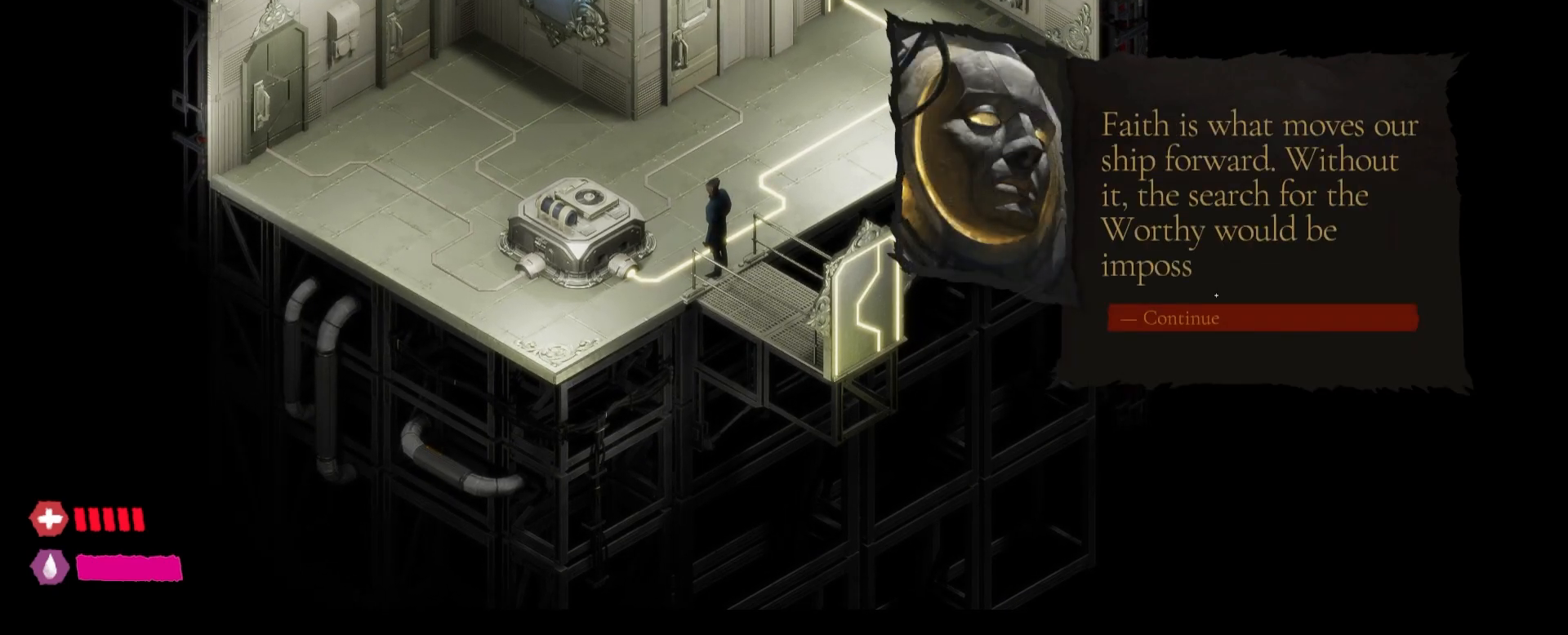
{"keys": [], "mouse": [], "mouse_move": "still", "events": []}
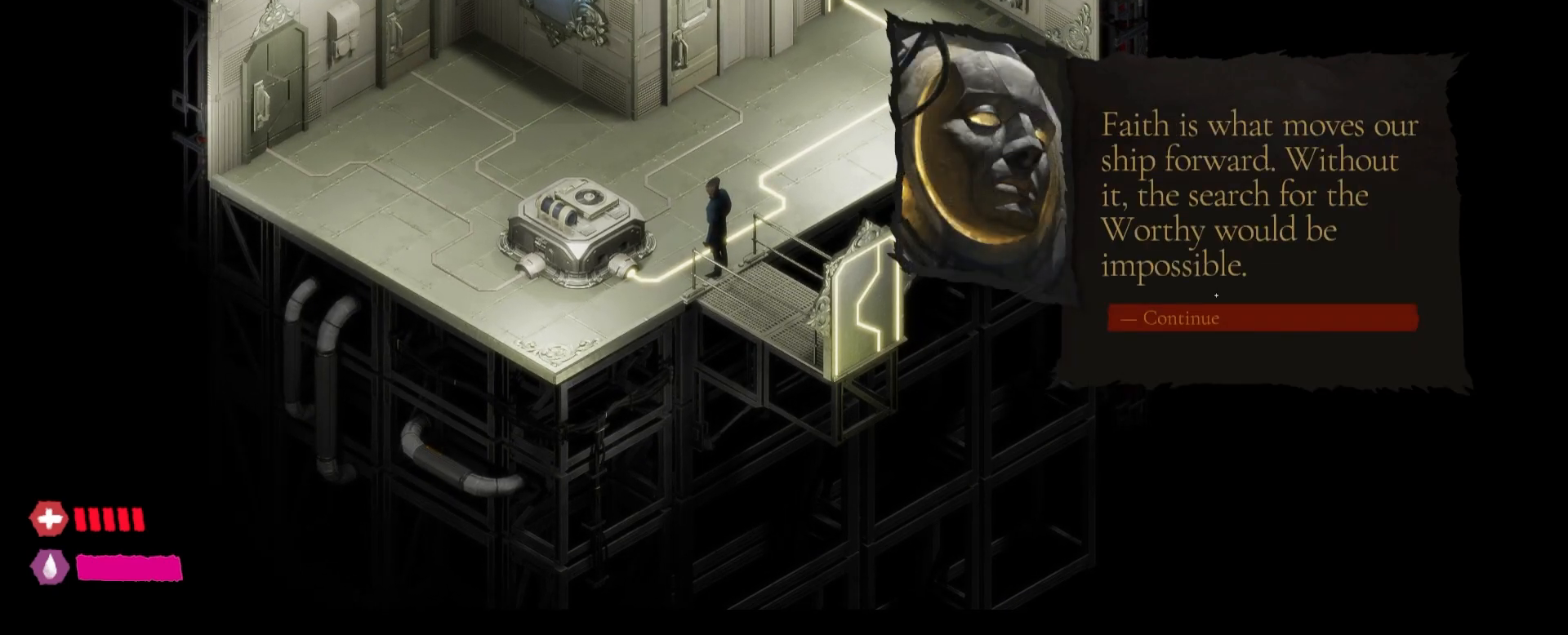
{"keys": [], "mouse": [], "mouse_move": "still", "events": []}
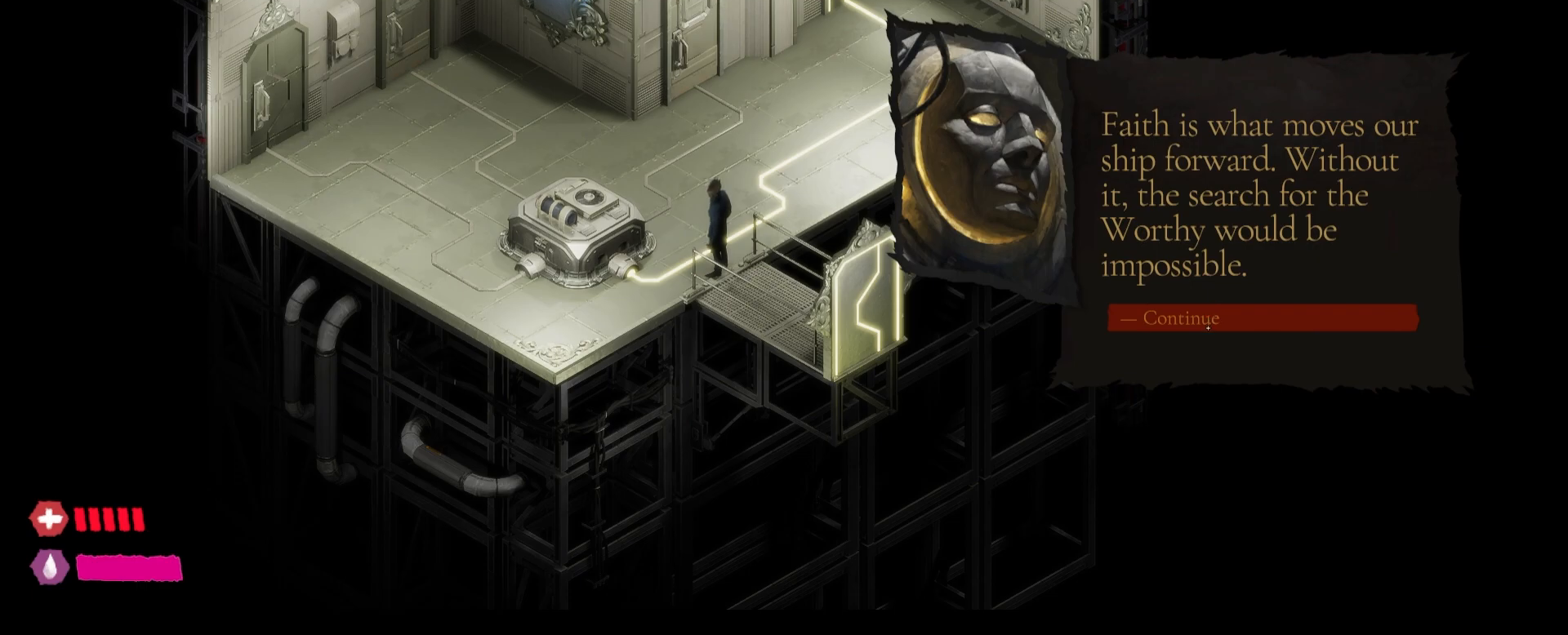
{"keys": [], "mouse": [], "mouse_move": "still", "events": []}
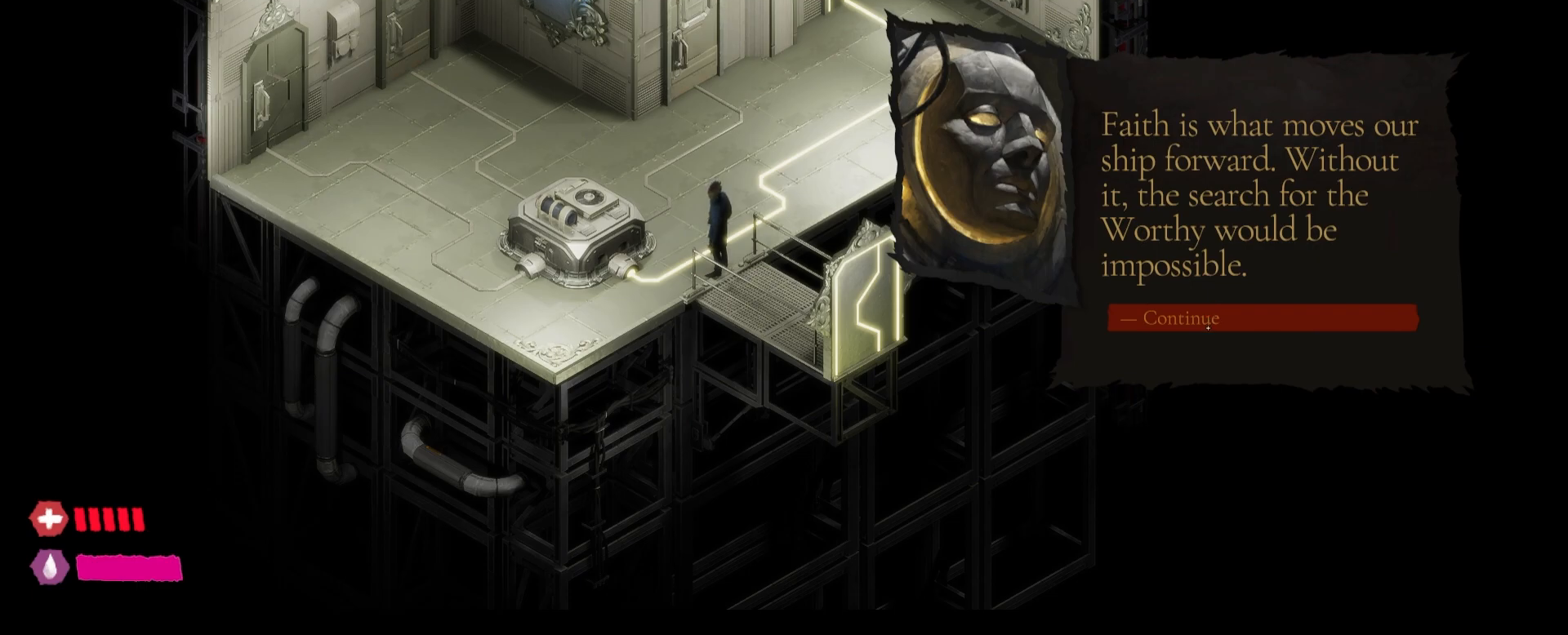
{"keys": [], "mouse": ["left"], "mouse_move": "still", "events": [[433, "mouse_left", "down"]]}